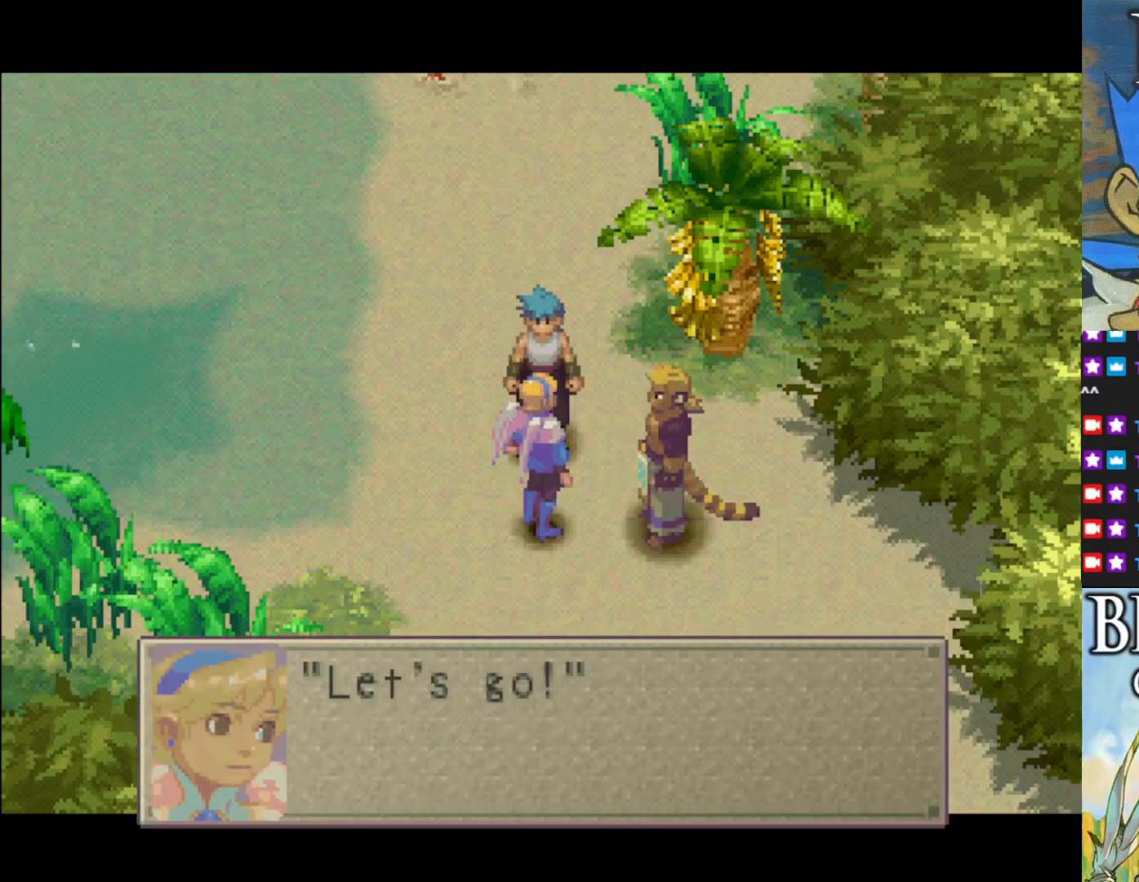
Gameplay with a controller (PlayStation layout); each line is a JSON object with the inputs held at the frame after it. "events" lists button and stick changes between this image and that frame as [ms after this image, input, new state], when the widget could be followed in between. Not read: right_stick.
{"buttons": ["CROSS"], "left_stick": "center", "events": [[383, "CROSS", "down"]]}
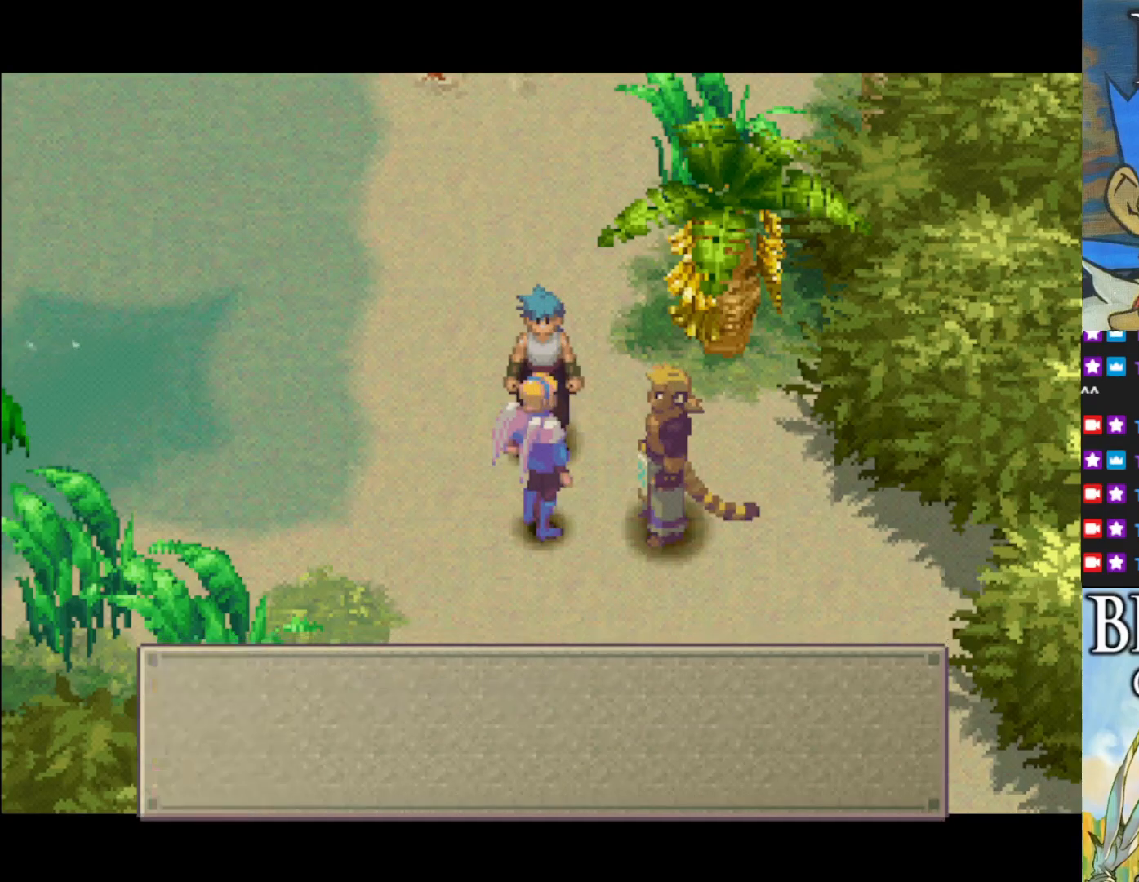
{"buttons": [], "left_stick": "center", "events": [[33, "CROSS", "up"]]}
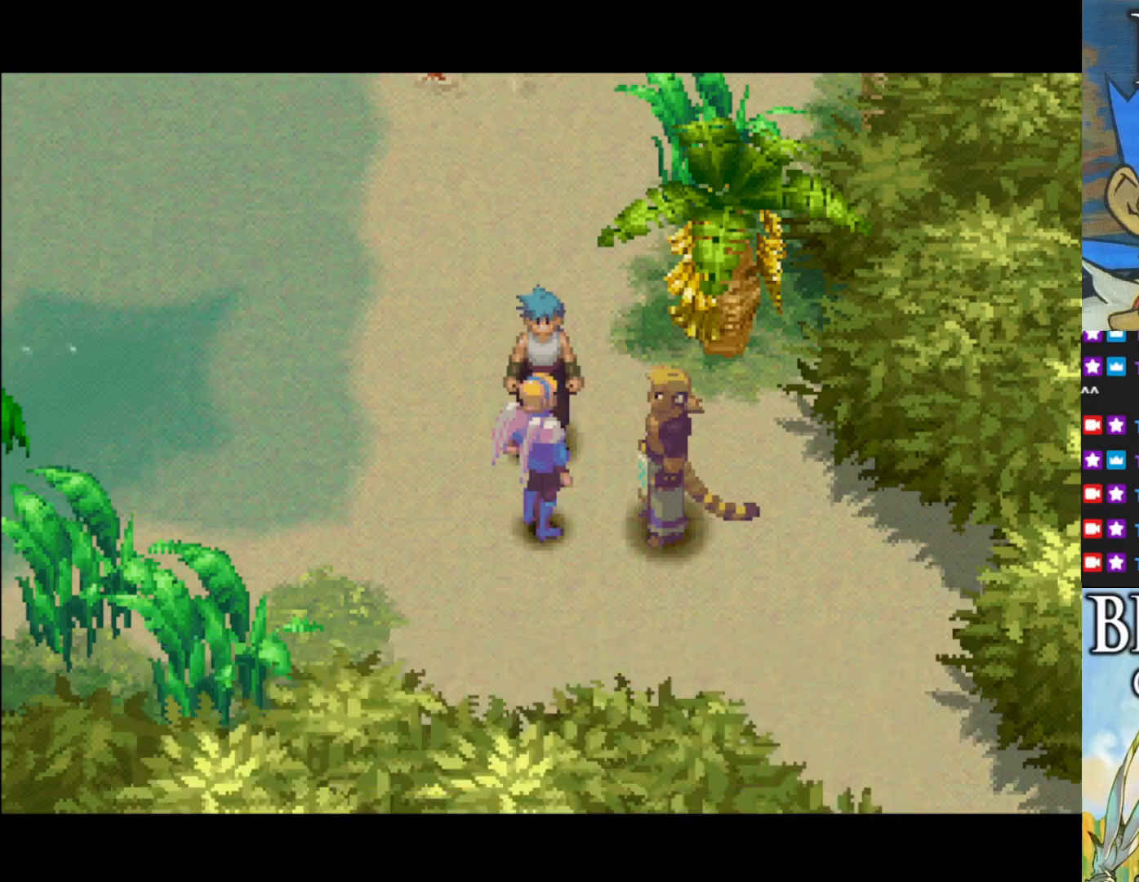
{"buttons": [], "left_stick": "left", "events": [[250, "left_stick", "left"]]}
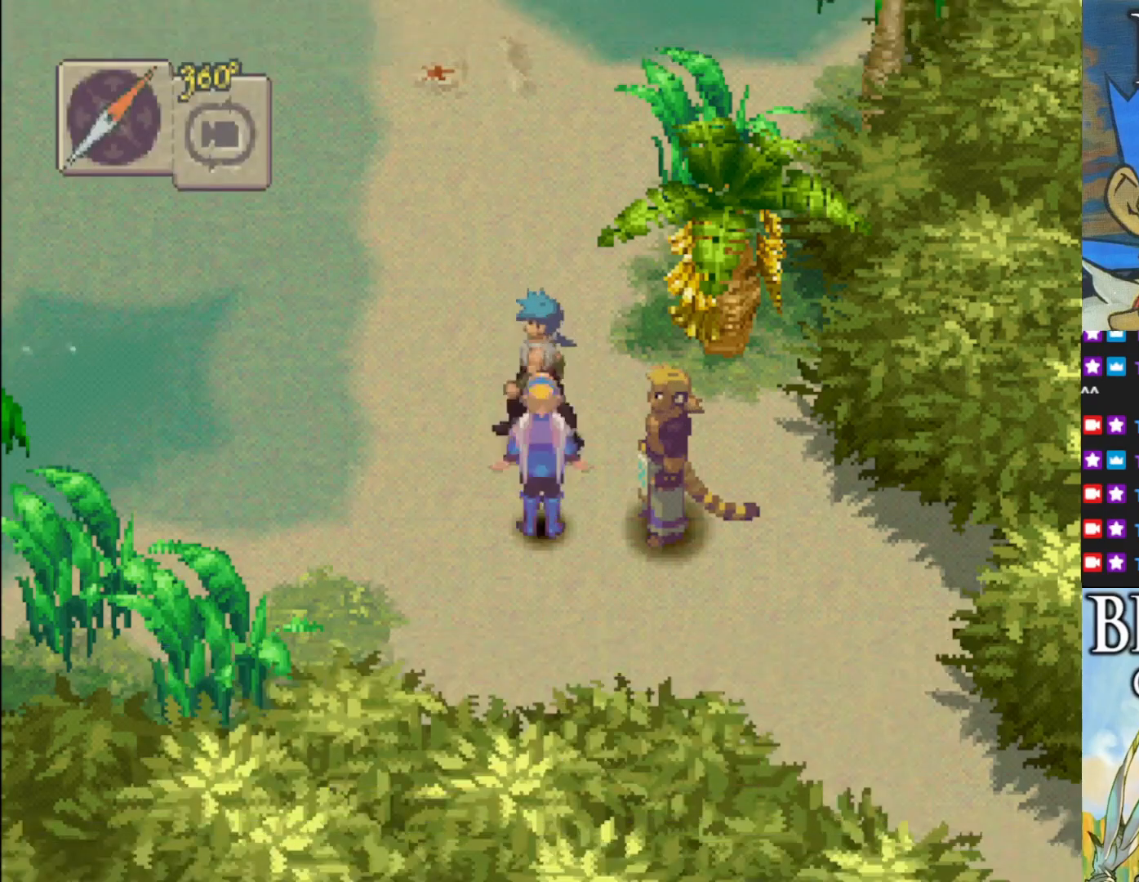
{"buttons": ["CIRCLE"], "left_stick": "up-left", "events": [[17, "left_stick", "up-left"], [117, "CIRCLE", "down"]]}
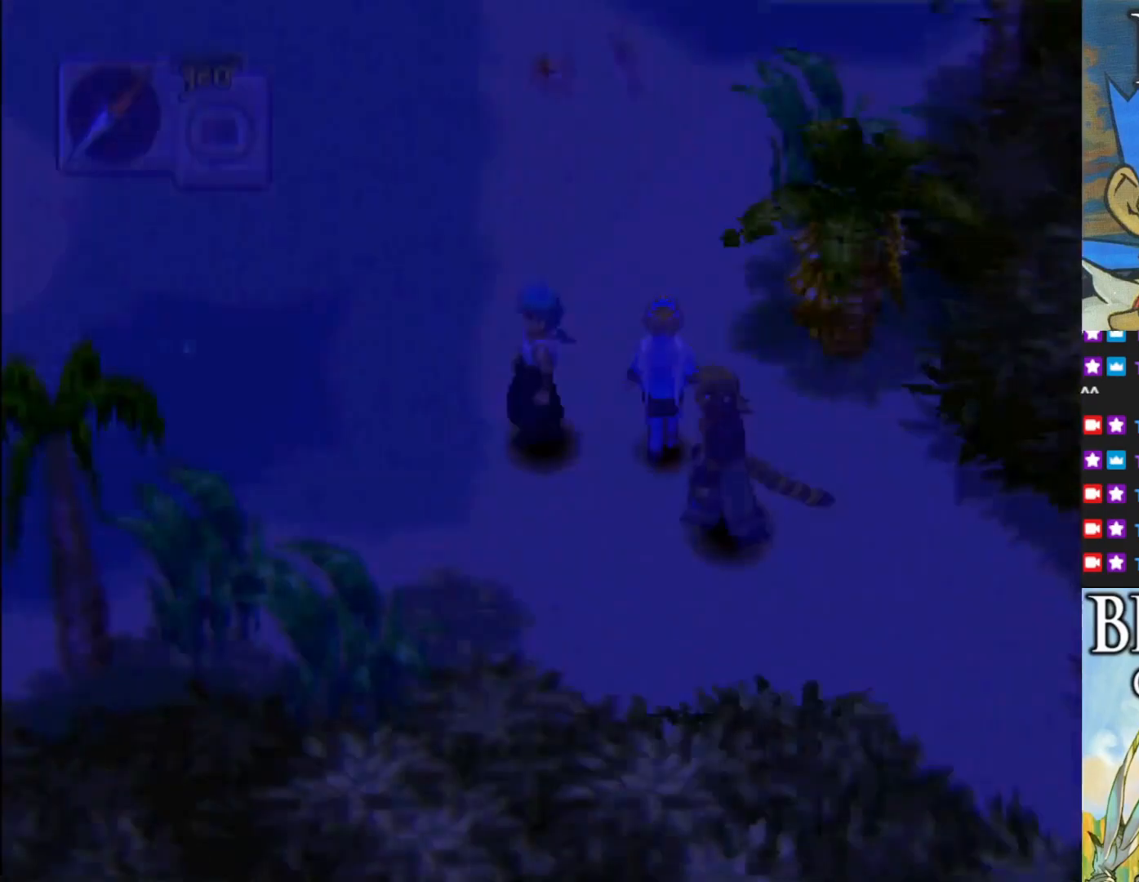
{"buttons": [], "left_stick": "center", "events": [[83, "left_stick", "up"], [233, "CIRCLE", "up"], [300, "left_stick", "center"]]}